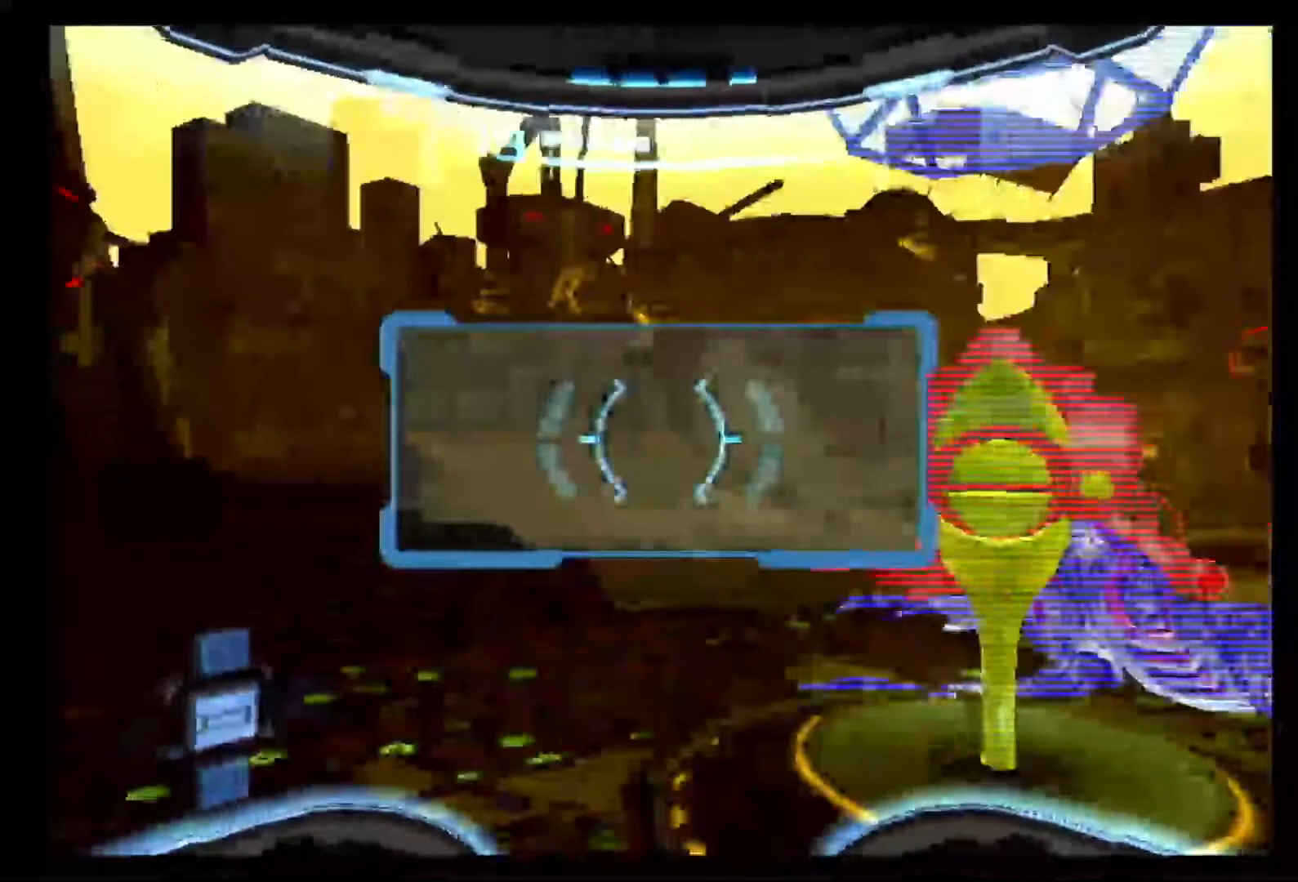
Gameplay with a controller (Nintendo layout); each line is a JSON object with the inputs held at the frame after it. "events" lists button and stick changes between this image and that frame as [ms after this image, input, new state], when the widget could be followed in between. Not read: L3 R3.
{"buttons": ["L1"], "left_stick": "left", "right_stick": "center", "events": [[50, "left_stick", "left"]]}
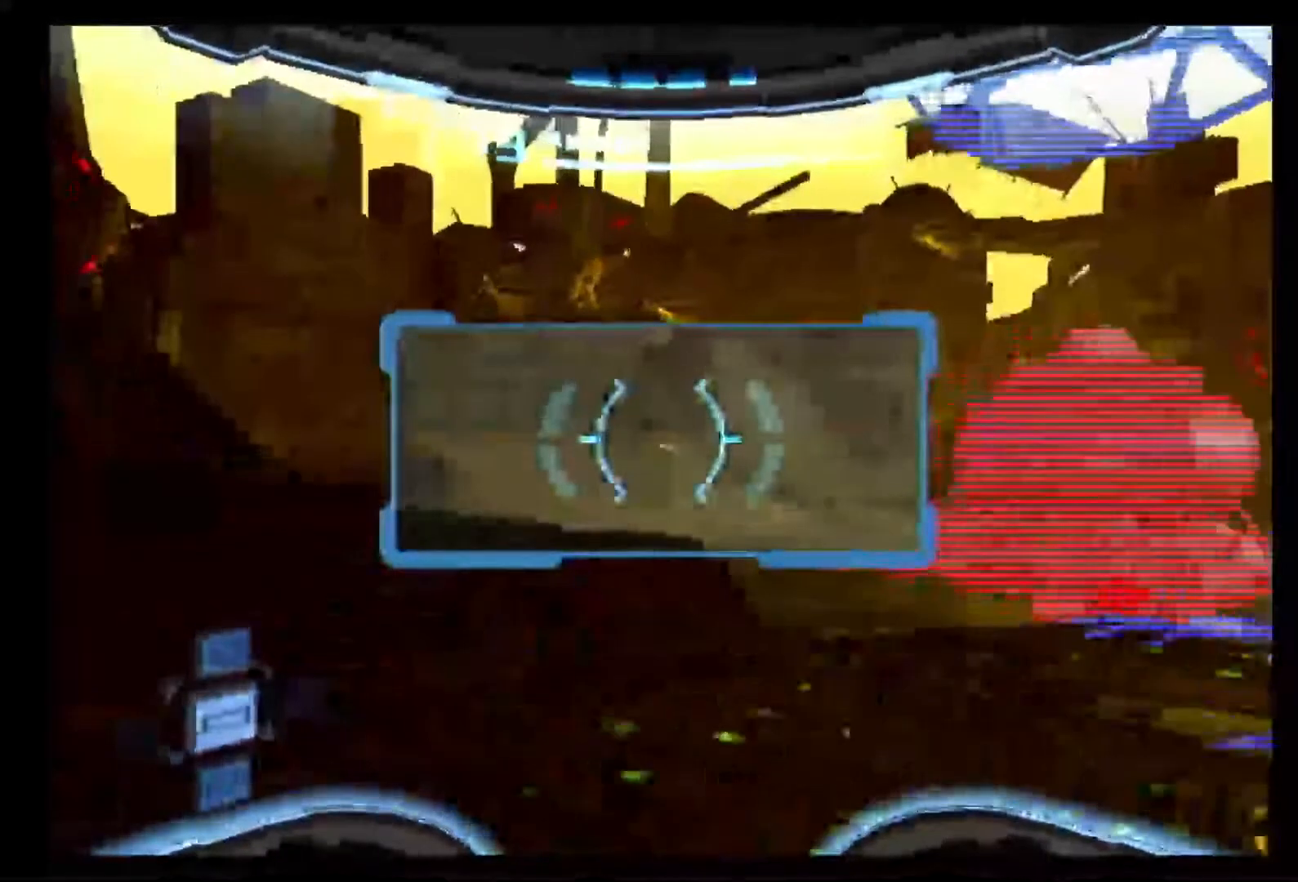
{"buttons": ["R1"], "left_stick": "right", "right_stick": "center", "events": [[83, "left_stick", "up-left"], [150, "L1", "up"], [233, "R1", "down"], [233, "left_stick", "right"]]}
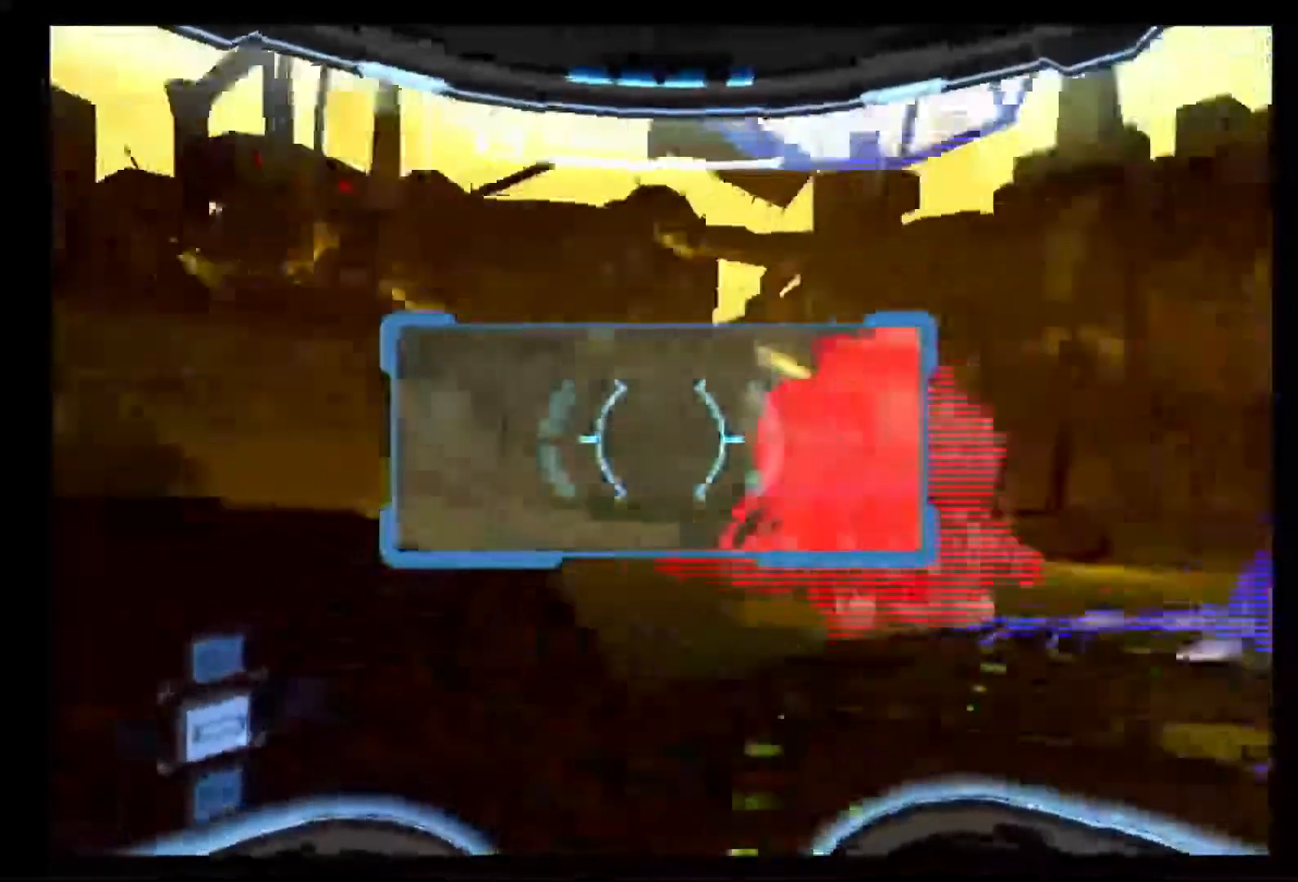
{"buttons": ["R1"], "left_stick": "center", "right_stick": "center", "events": [[483, "left_stick", "center"]]}
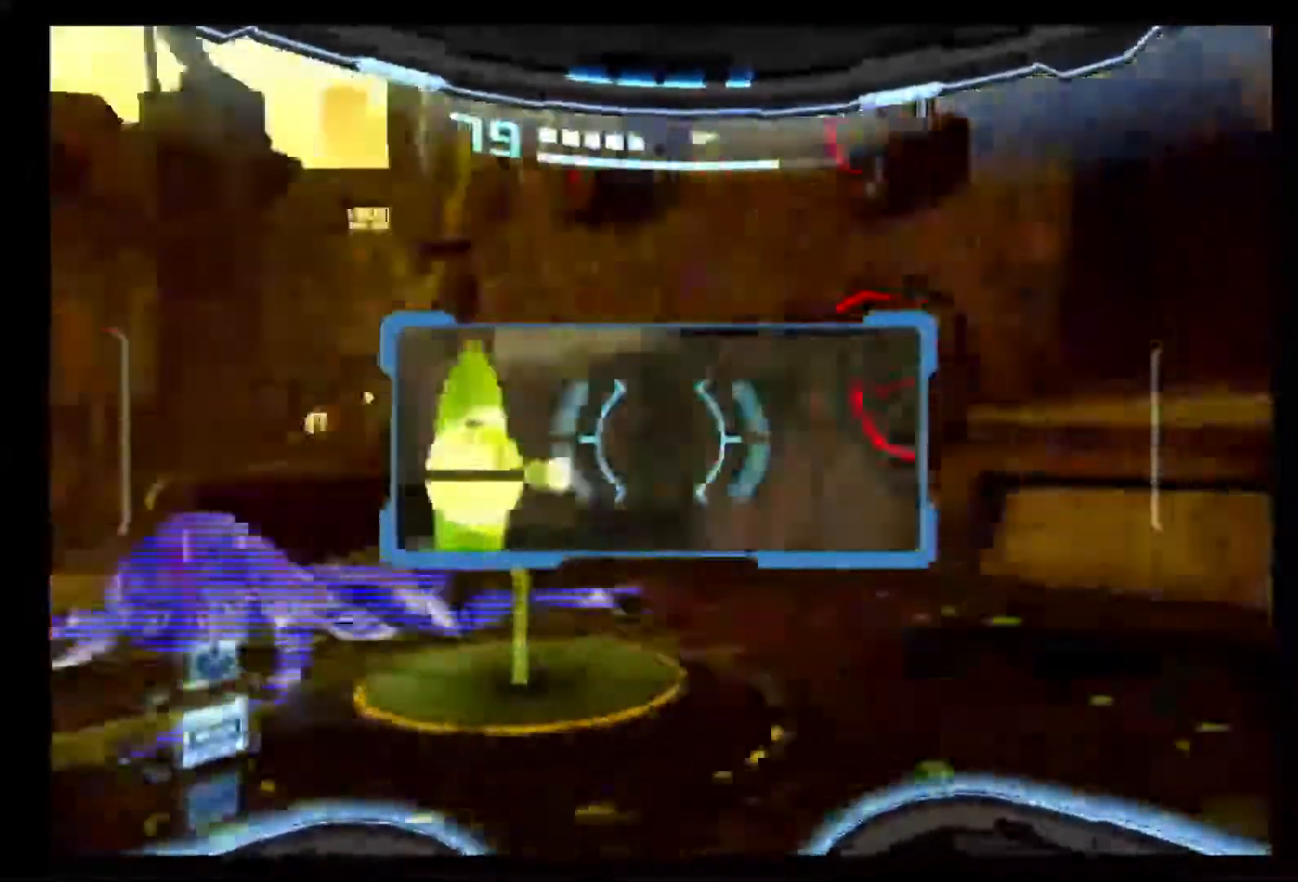
{"buttons": ["L1"], "left_stick": "center", "right_stick": "center", "events": [[17, "L1", "down"], [17, "R1", "up"], [50, "left_stick", "left"], [133, "left_stick", "up-left"], [467, "left_stick", "center"]]}
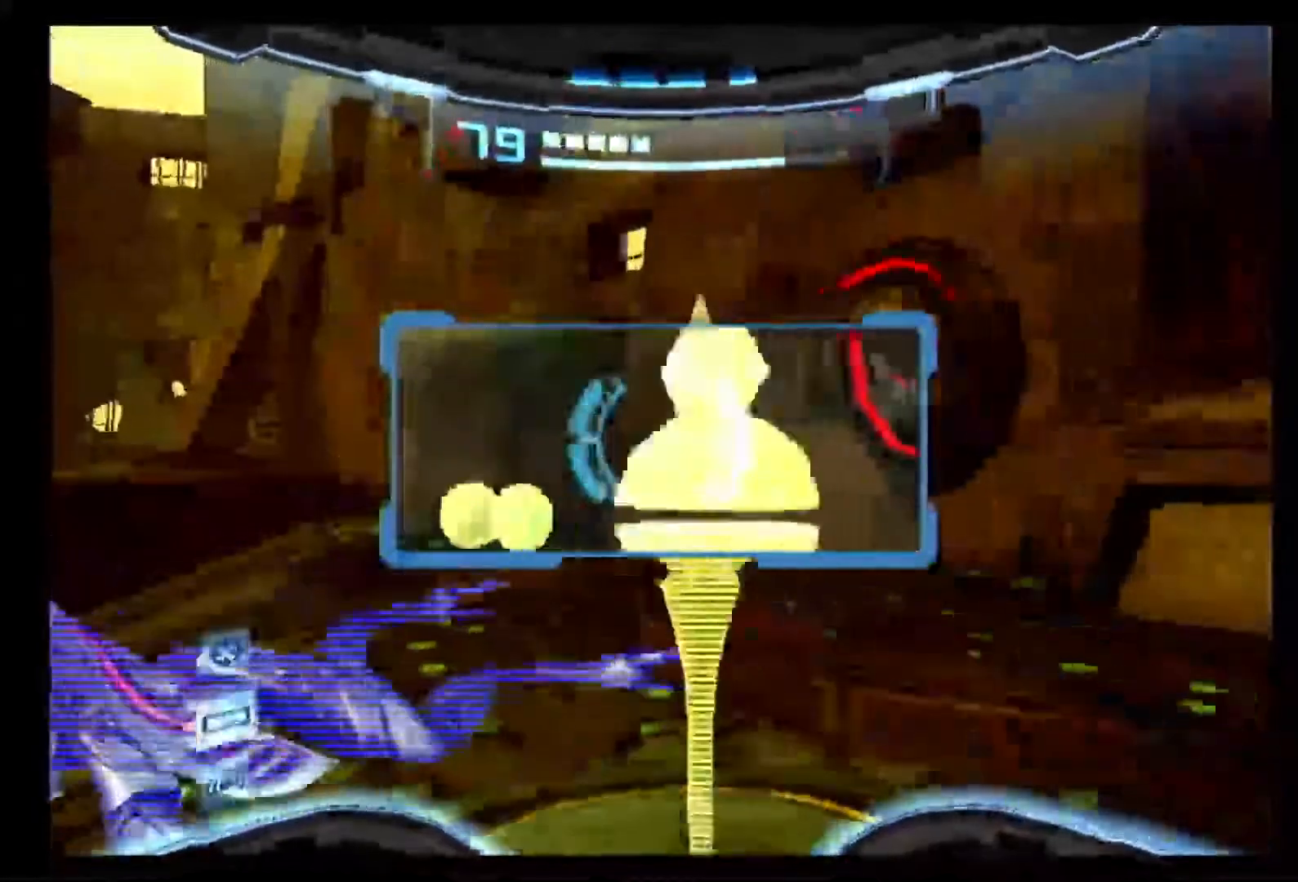
{"buttons": ["L1"], "left_stick": "center", "right_stick": "center", "events": [[200, "left_stick", "left"], [367, "left_stick", "center"]]}
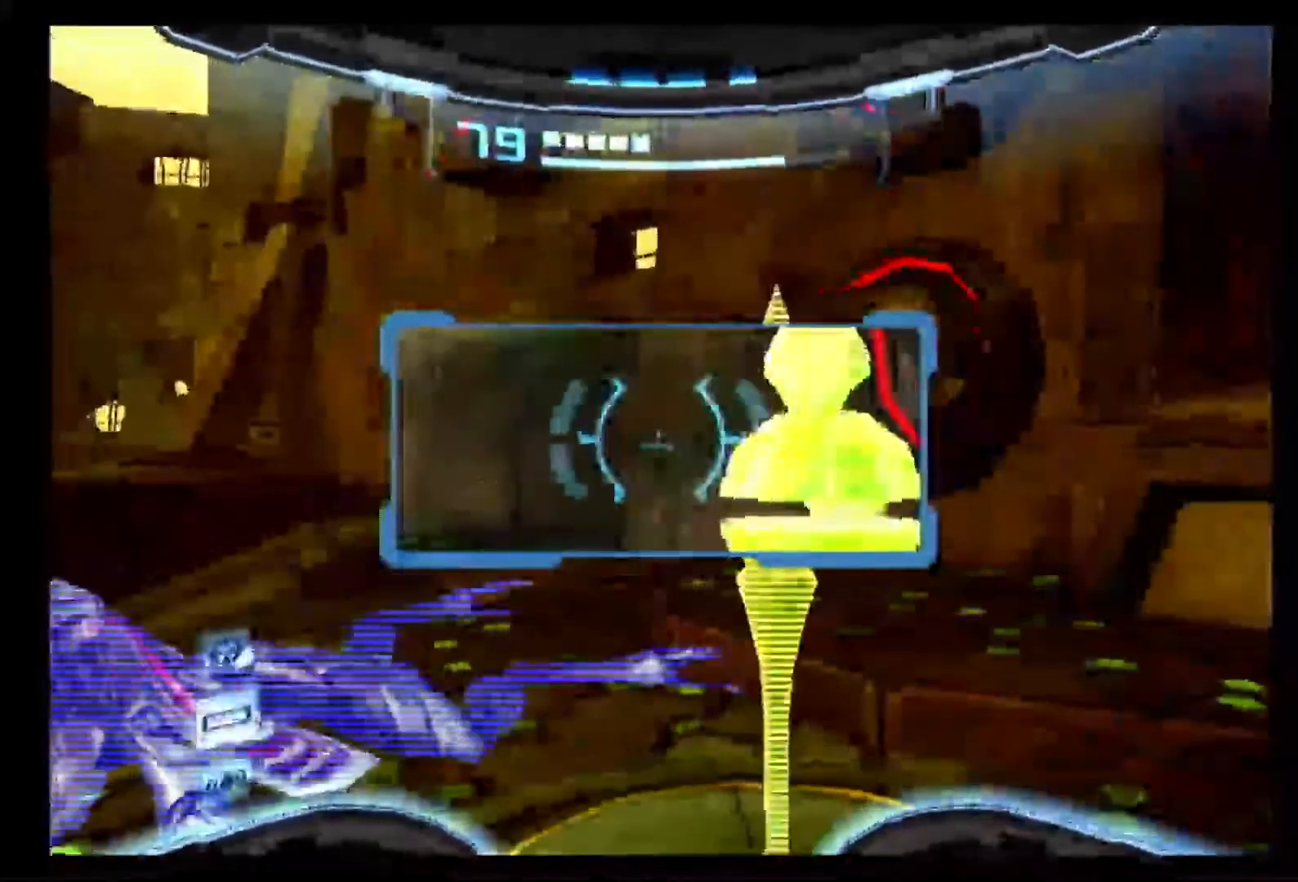
{"buttons": ["L1", "R1"], "left_stick": "center", "right_stick": "center", "events": [[150, "R1", "down"]]}
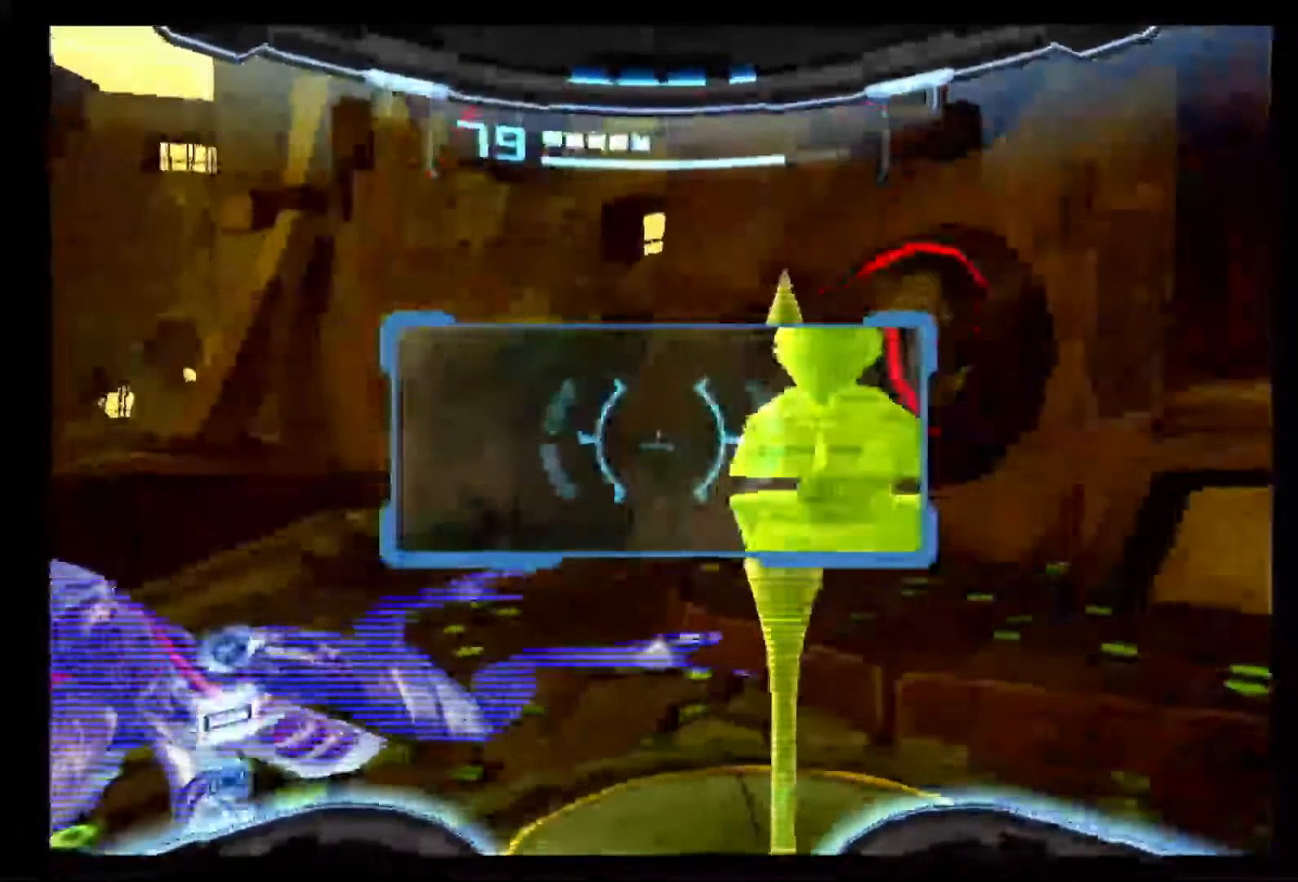
{"buttons": ["L1"], "left_stick": "up-left", "right_stick": "center", "events": [[33, "R1", "up"], [33, "left_stick", "up-left"]]}
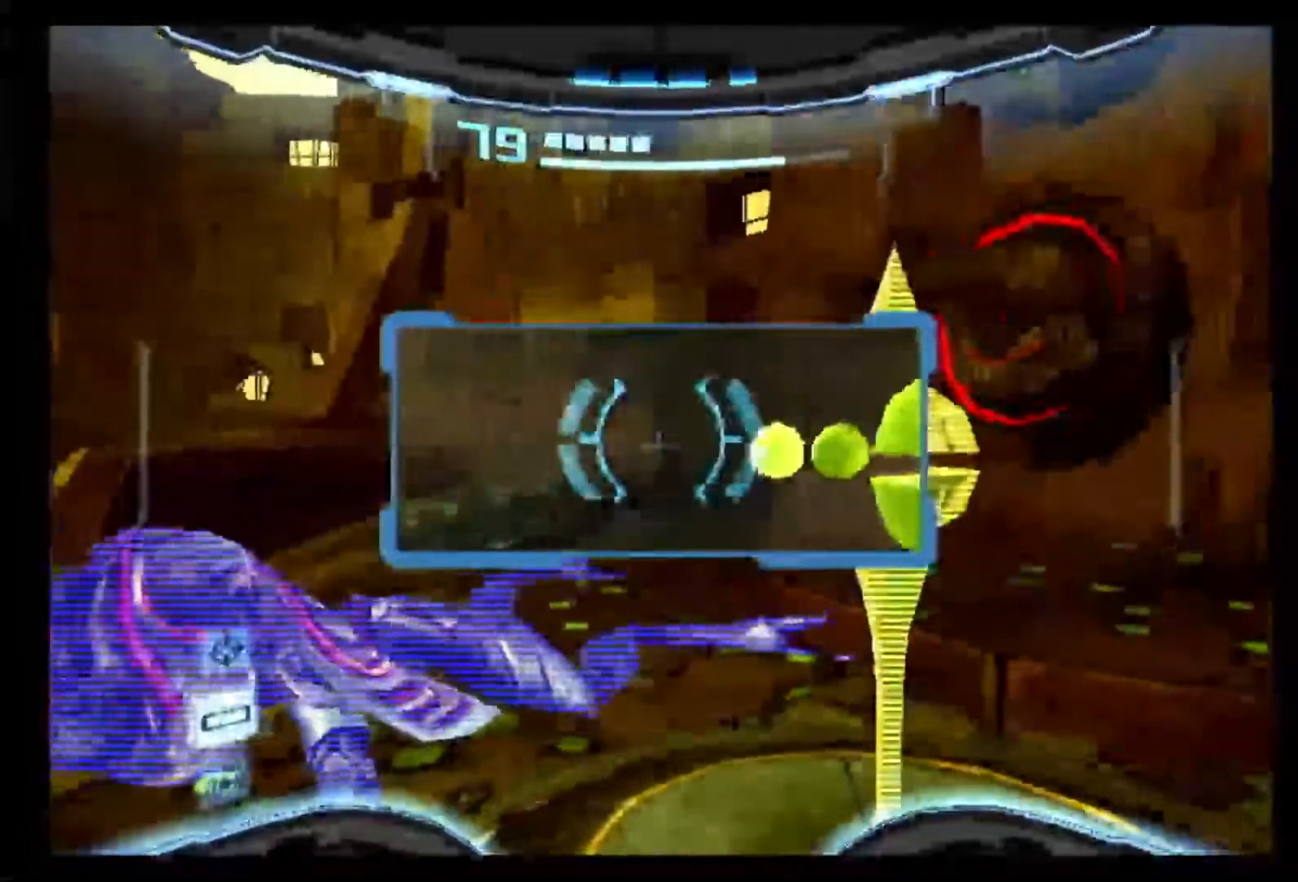
{"buttons": ["L1"], "left_stick": "center", "right_stick": "center", "events": [[50, "left_stick", "center"]]}
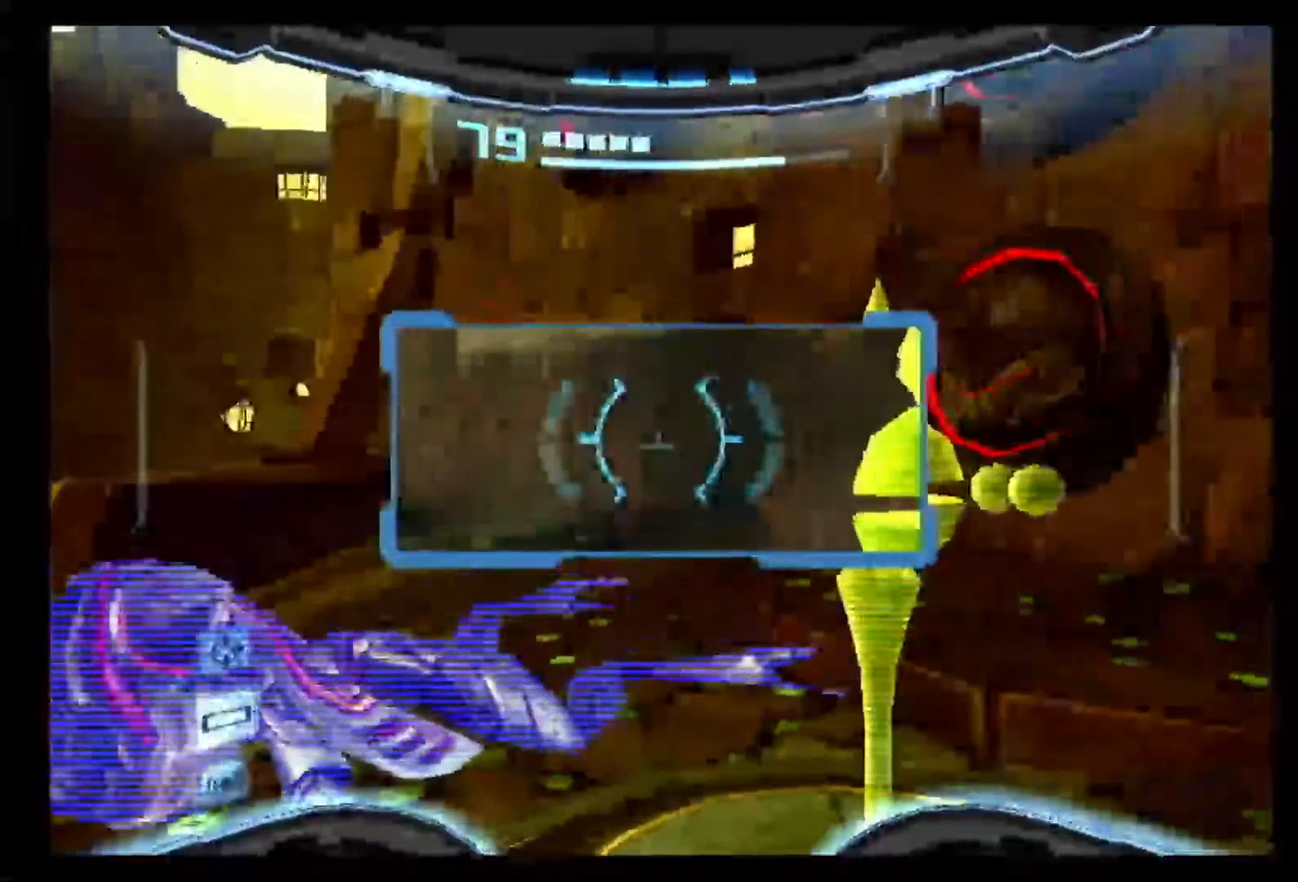
{"buttons": ["L1"], "left_stick": "center", "right_stick": "center", "events": []}
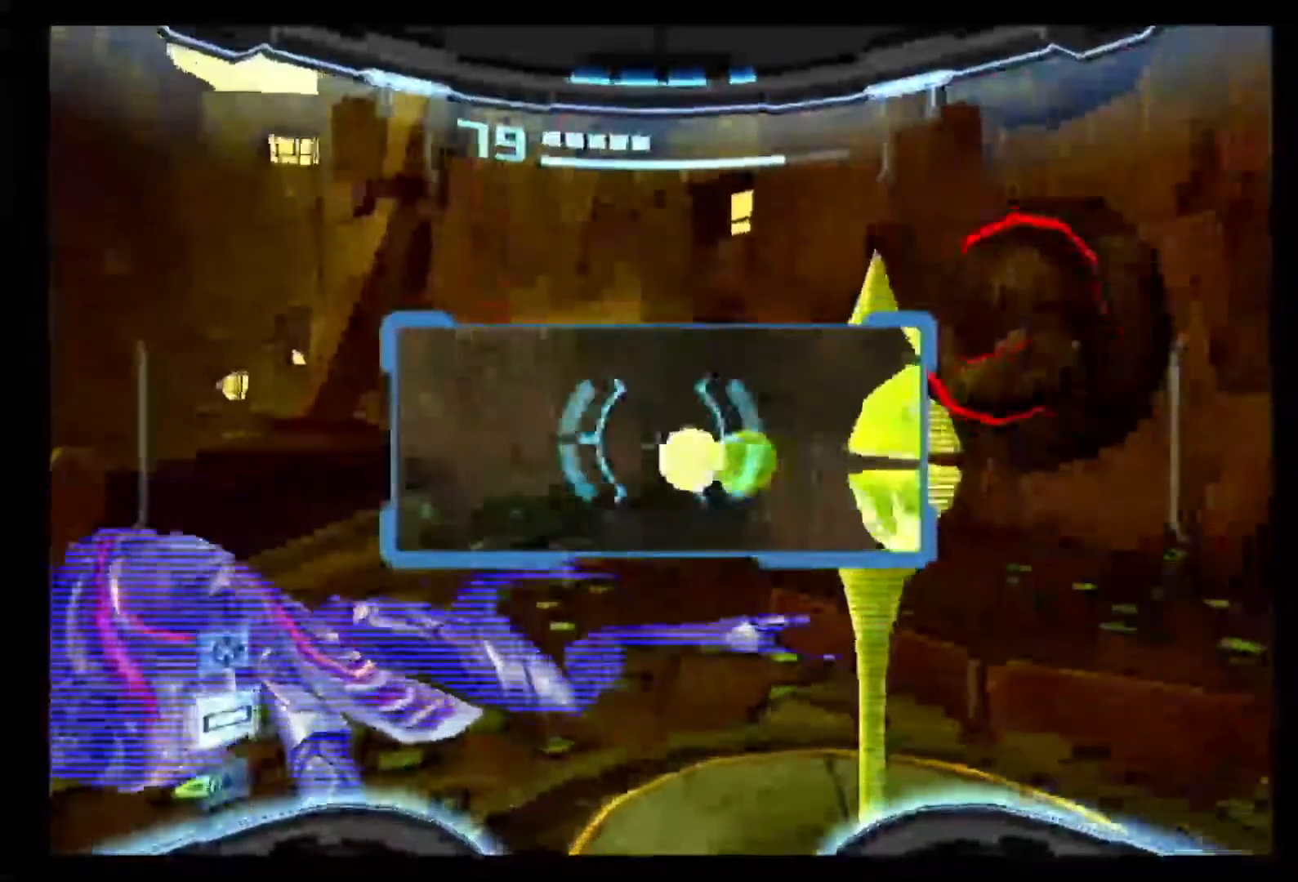
{"buttons": ["L1"], "left_stick": "center", "right_stick": "center", "events": []}
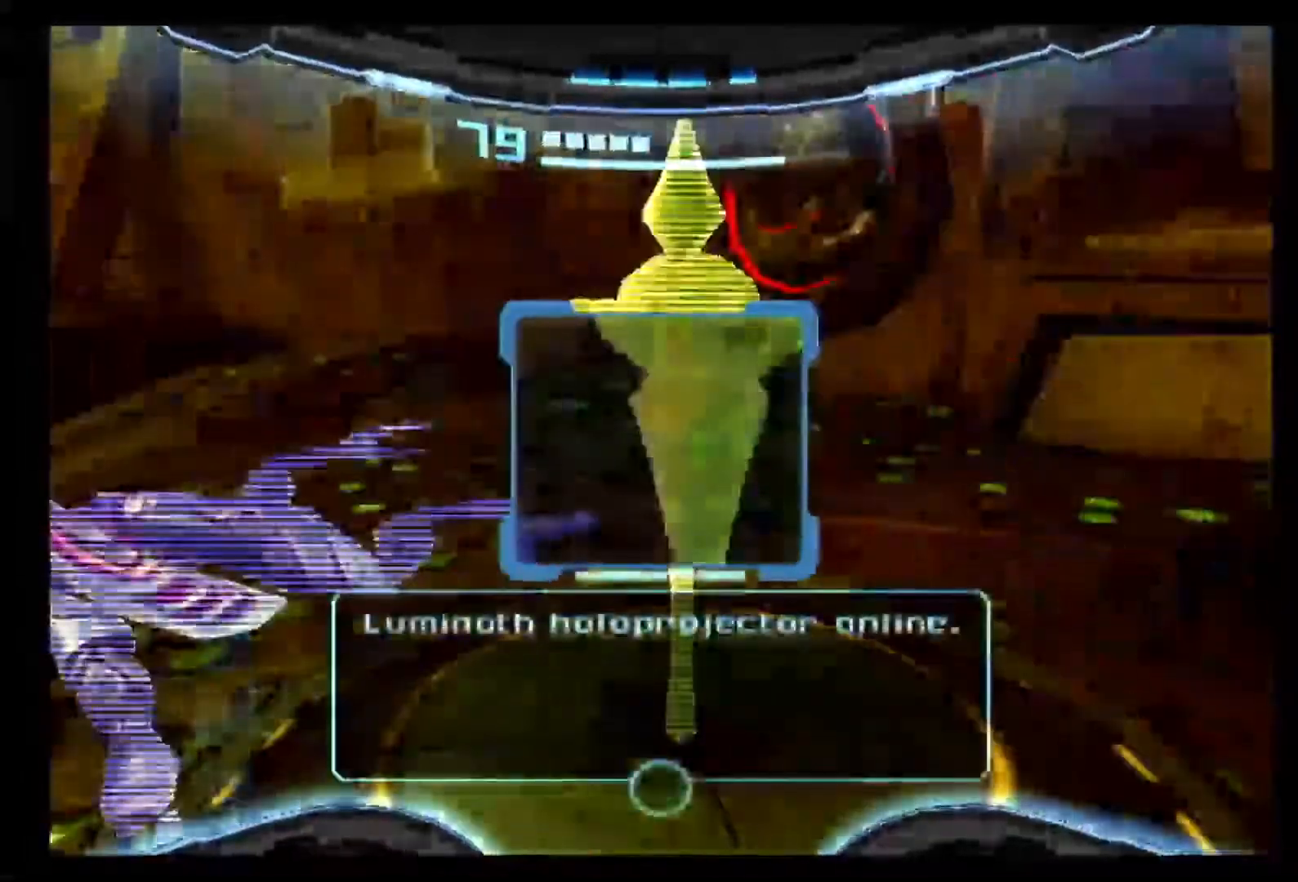
{"buttons": [], "left_stick": "center", "right_stick": "center", "events": [[167, "L1", "up"]]}
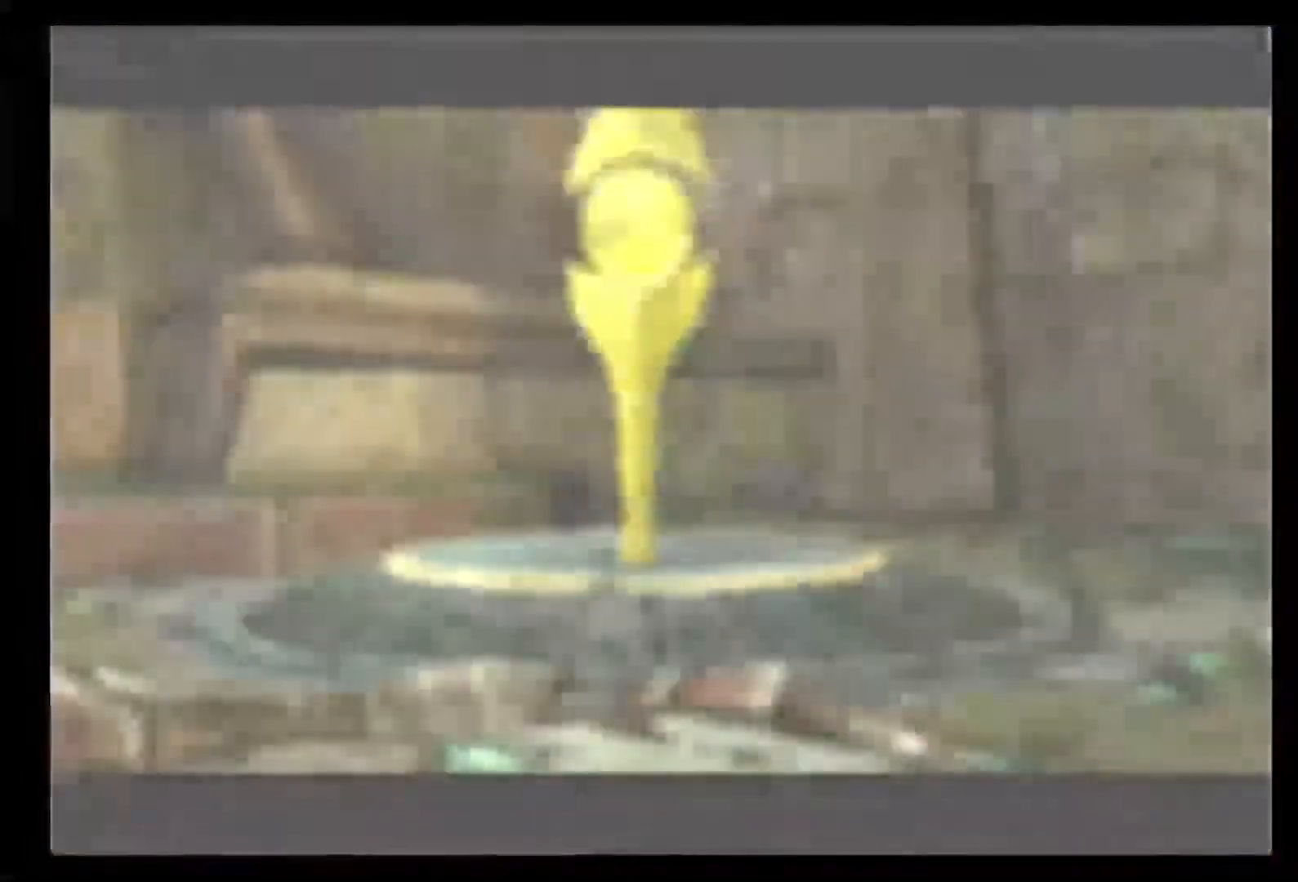
{"buttons": [], "left_stick": "center", "right_stick": "center", "events": []}
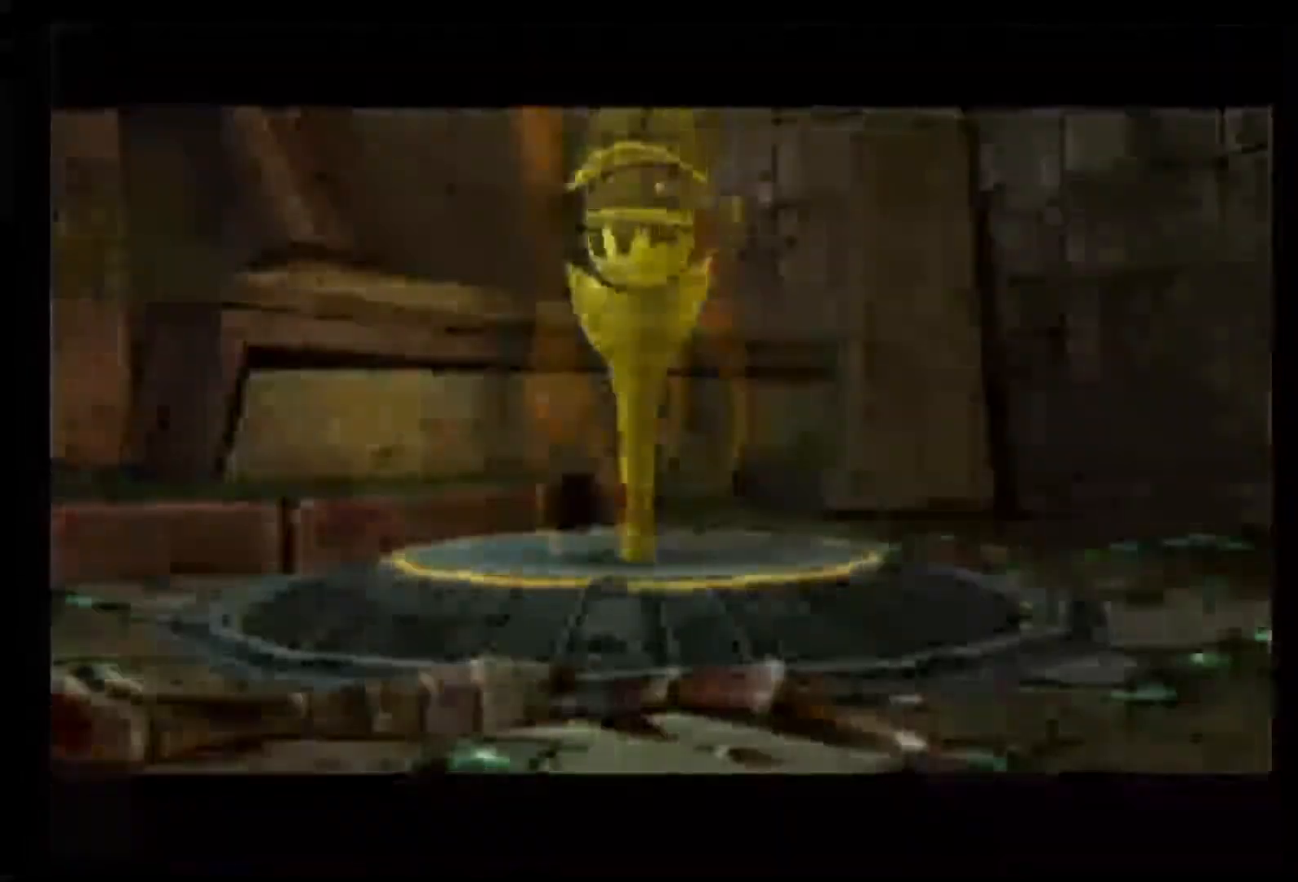
{"buttons": [], "left_stick": "center", "right_stick": "center", "events": []}
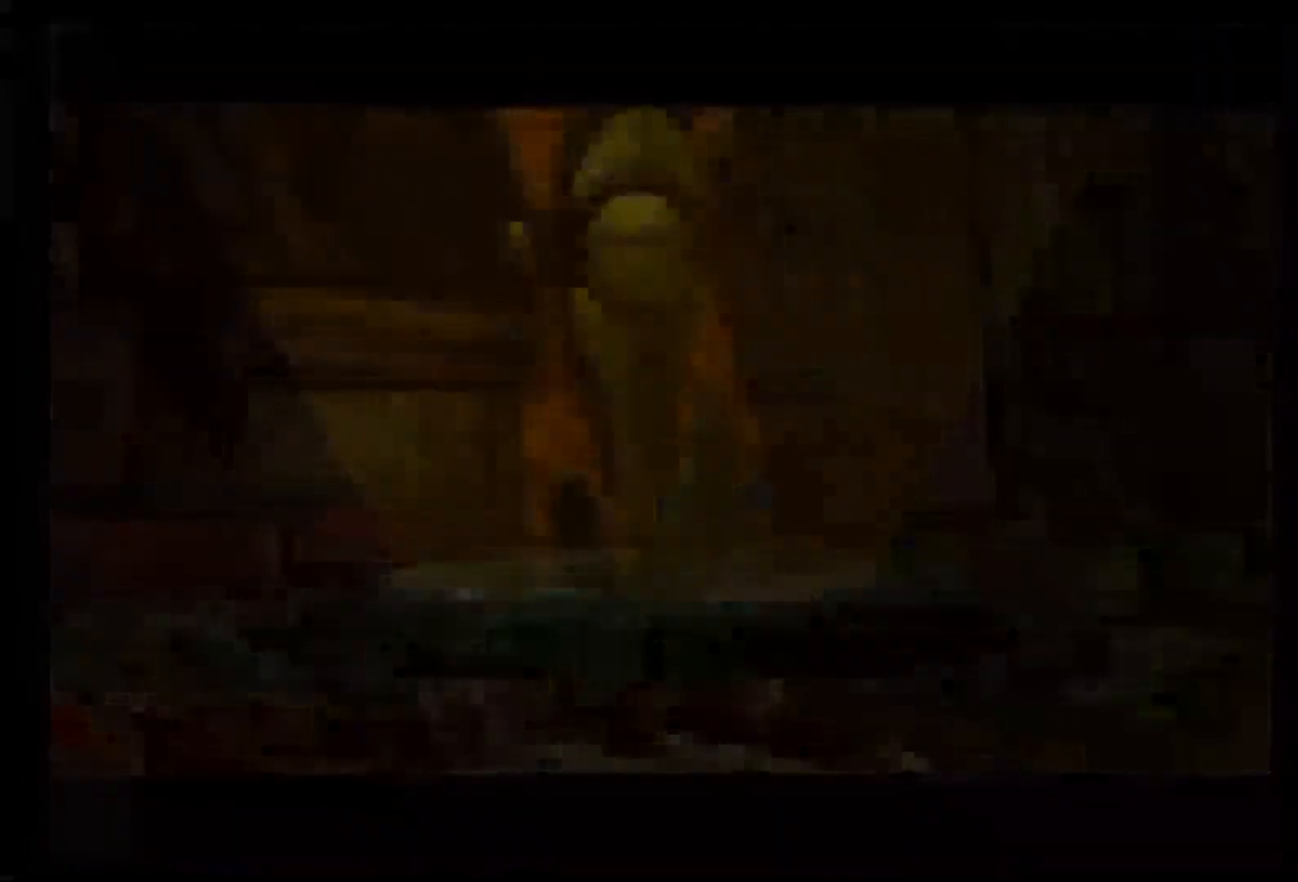
{"buttons": [], "left_stick": "center", "right_stick": "center", "events": []}
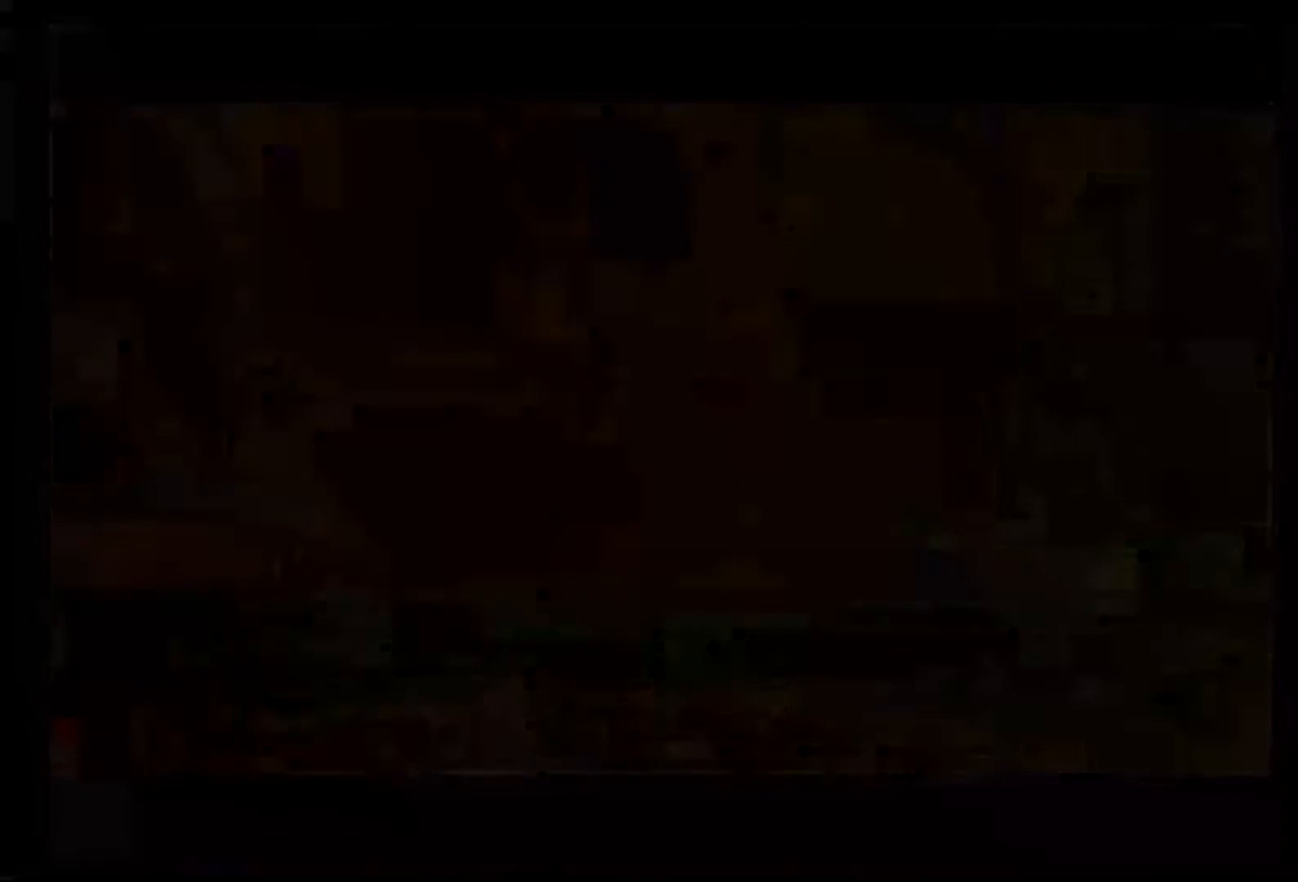
{"buttons": [], "left_stick": "center", "right_stick": "center", "events": []}
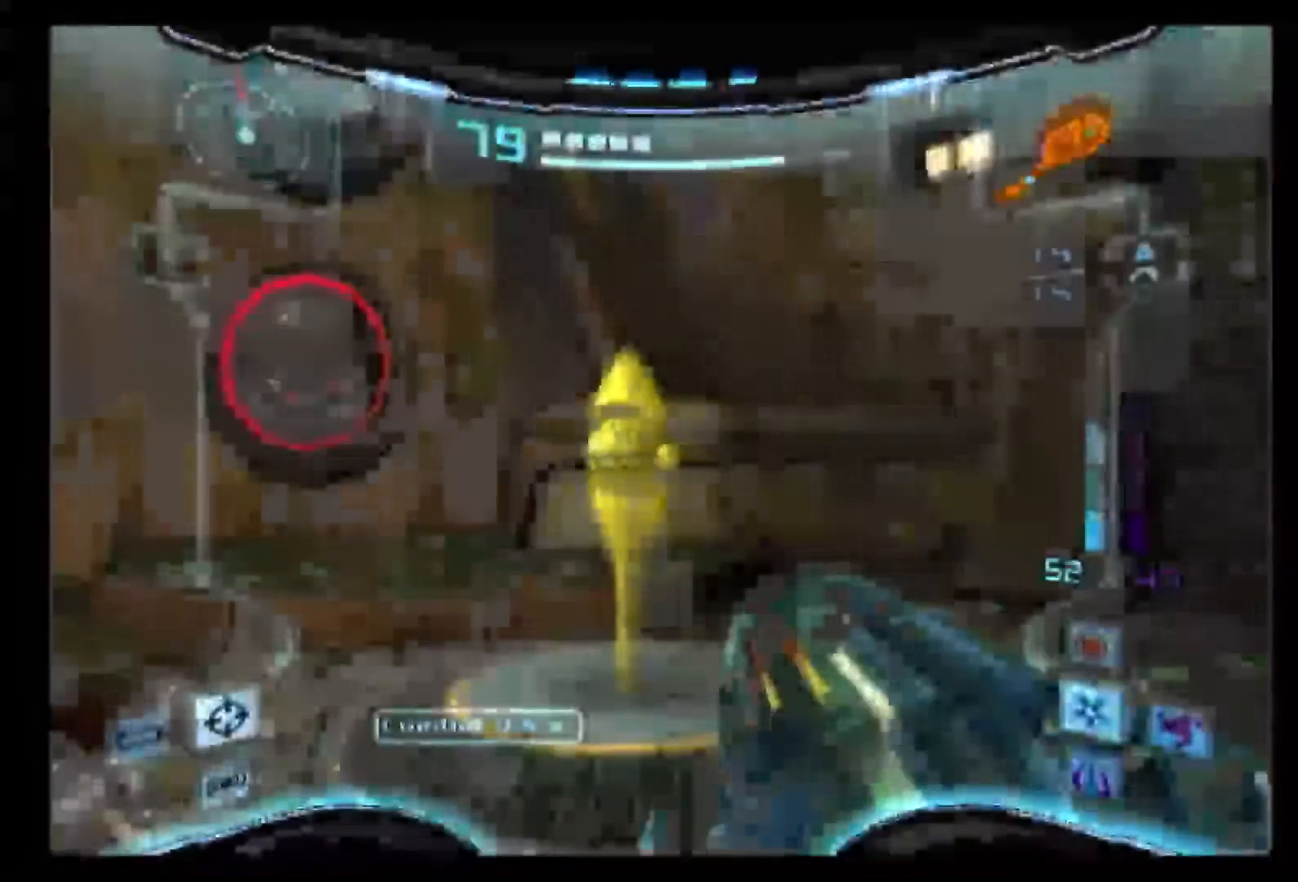
{"buttons": [], "left_stick": "center", "right_stick": "center", "events": [[317, "DPAD_LEFT", "down"], [417, "DPAD_LEFT", "up"]]}
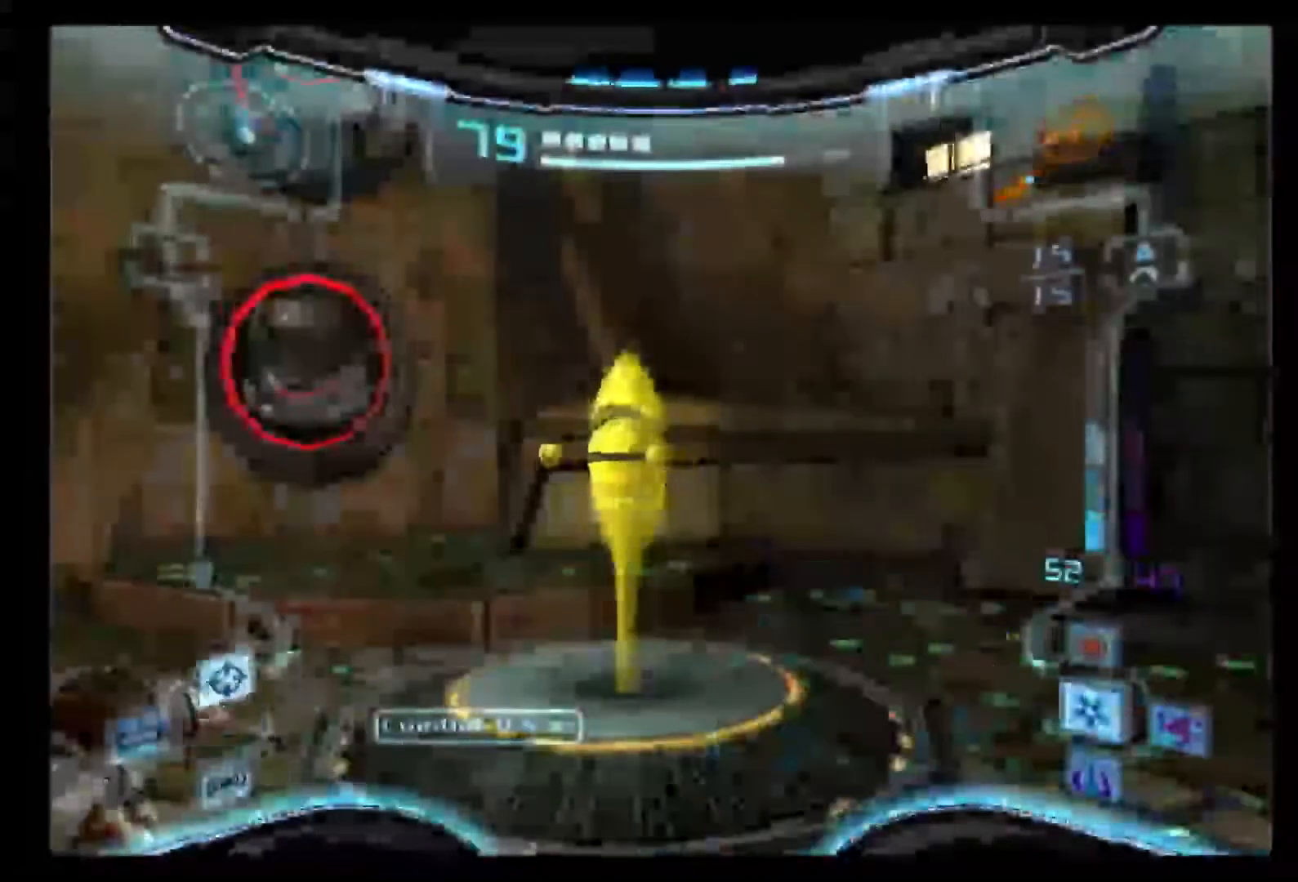
{"buttons": [], "left_stick": "center", "right_stick": "center", "events": []}
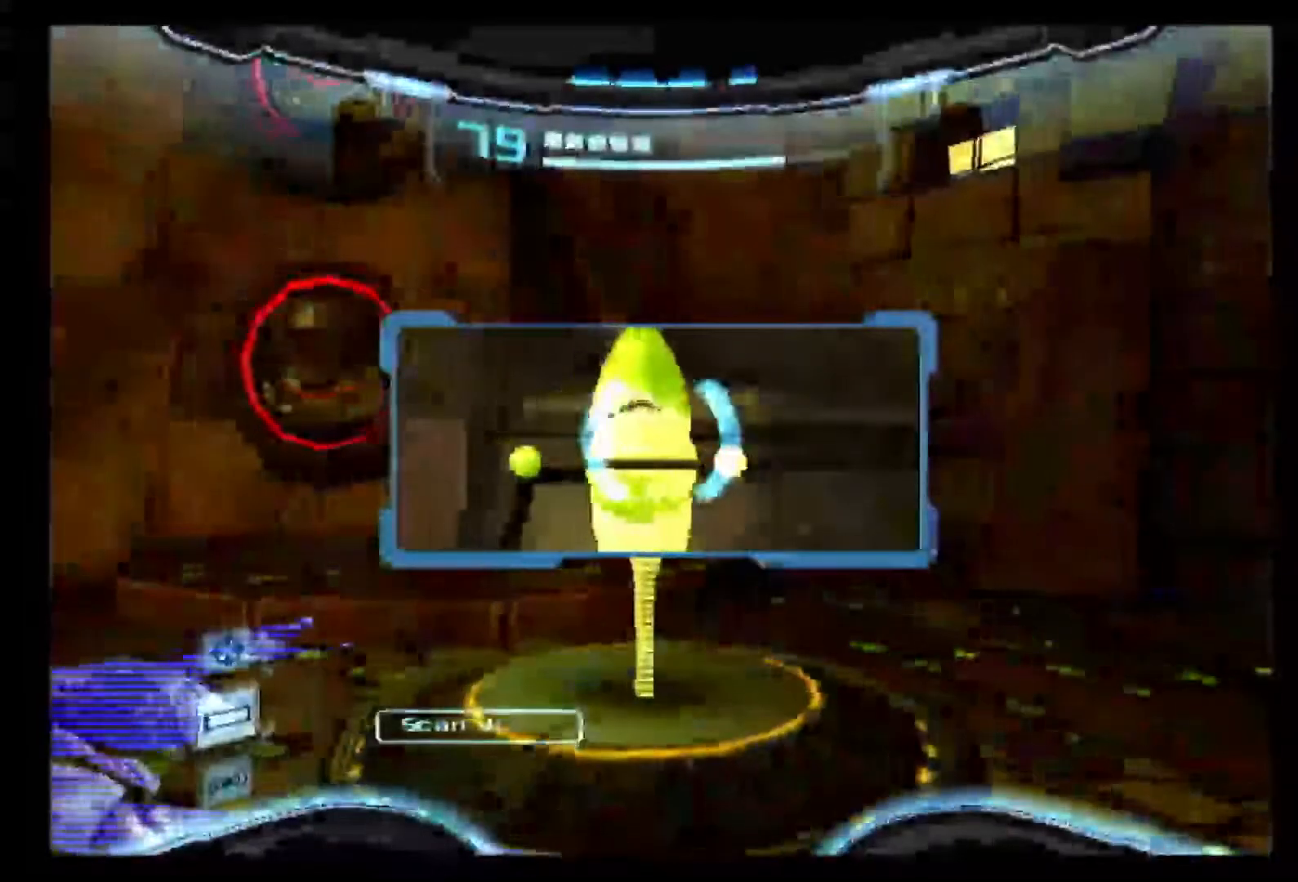
{"buttons": [], "left_stick": "center", "right_stick": "center", "events": []}
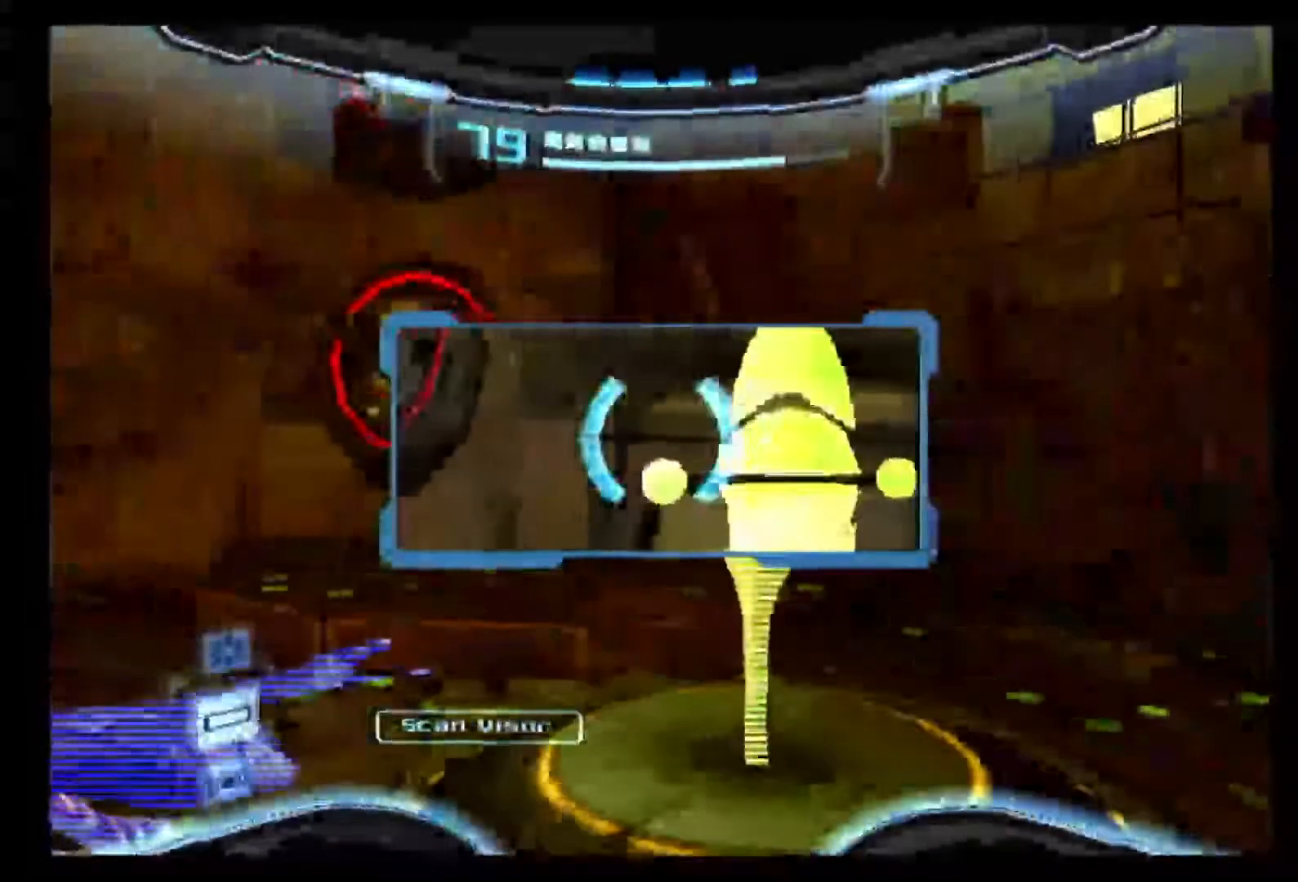
{"buttons": [], "left_stick": "center", "right_stick": "center", "events": []}
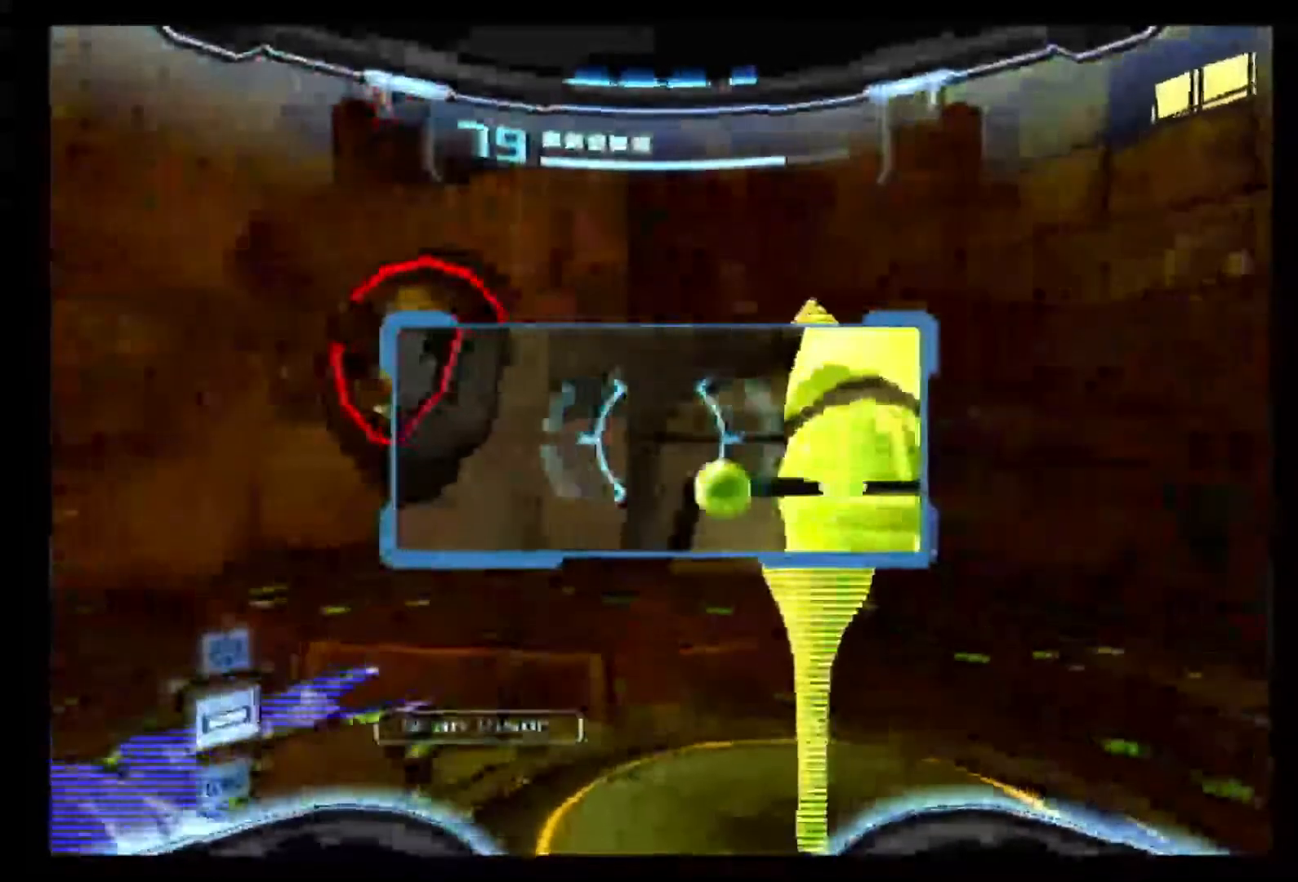
{"buttons": ["R1"], "left_stick": "center", "right_stick": "center", "events": [[500, "R1", "down"]]}
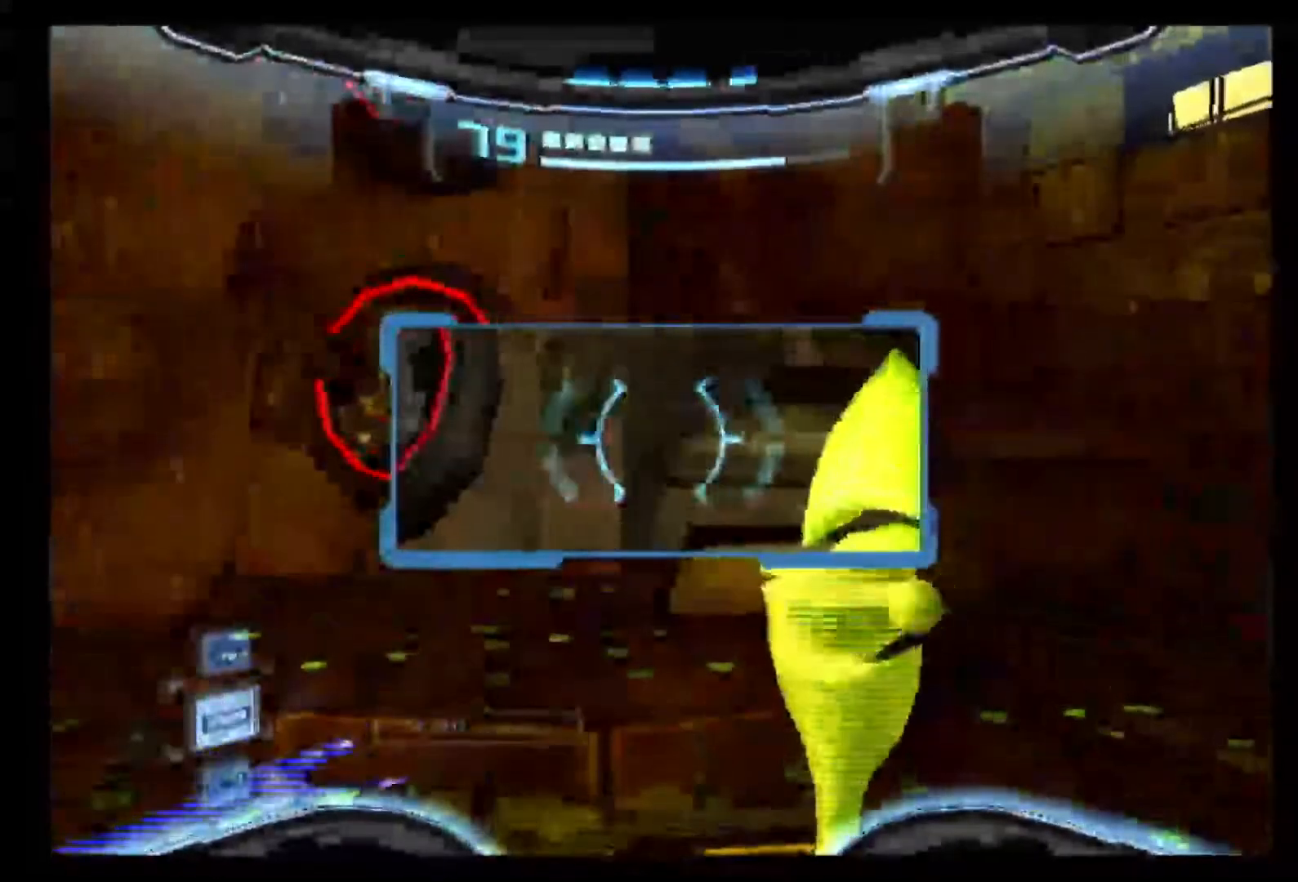
{"buttons": ["R1"], "left_stick": "center", "right_stick": "center", "events": []}
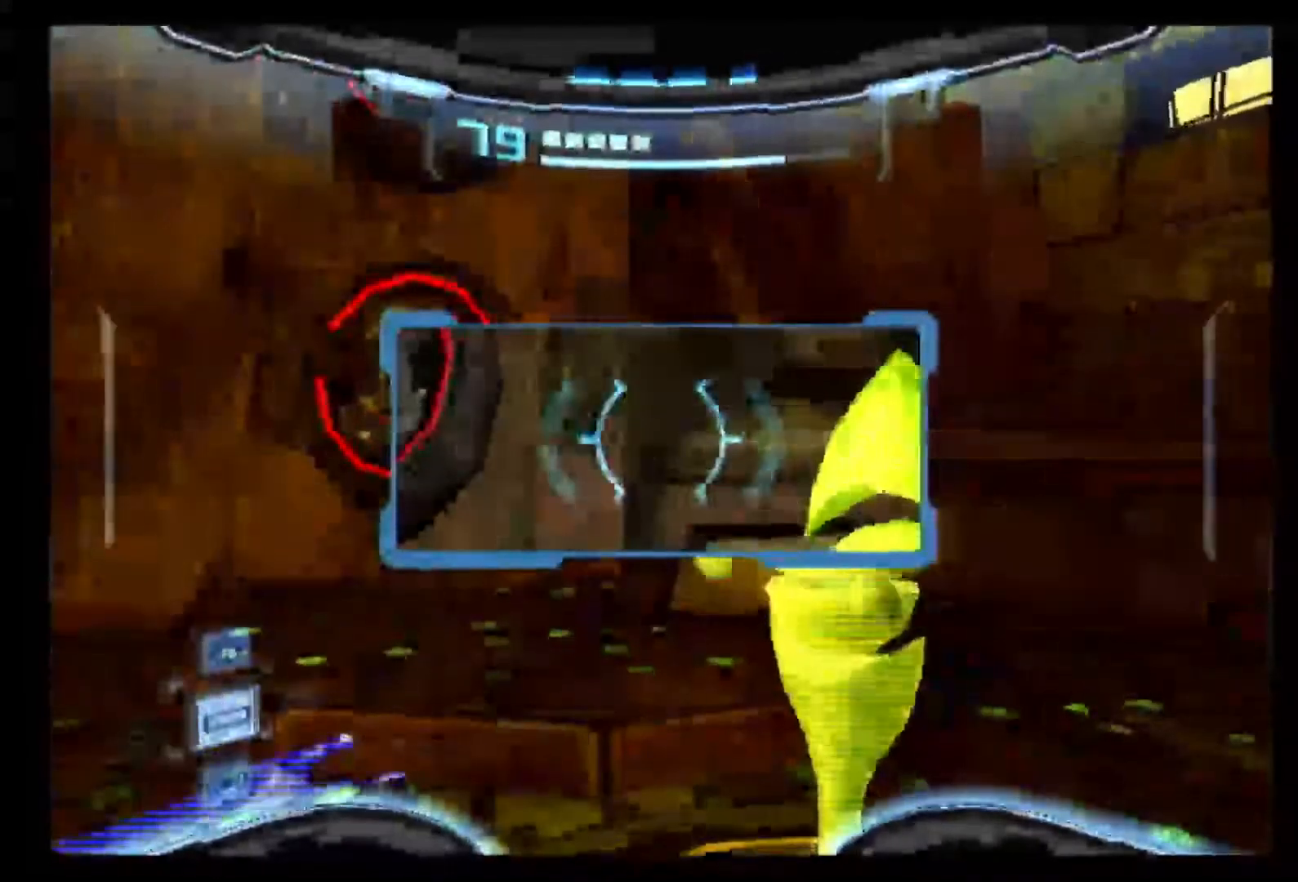
{"buttons": ["R1"], "left_stick": "center", "right_stick": "center", "events": []}
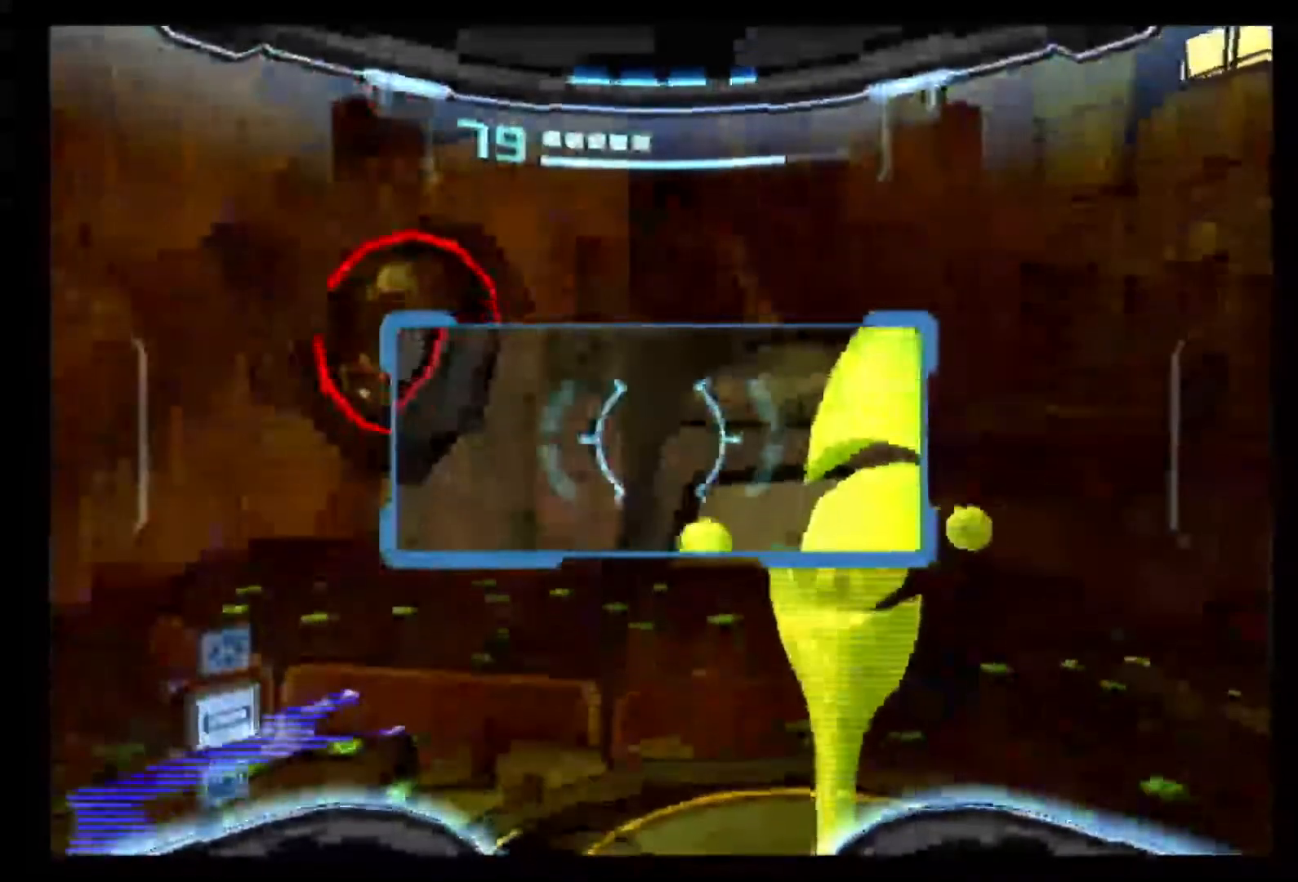
{"buttons": [], "left_stick": "center", "right_stick": "center", "events": [[367, "R1", "up"]]}
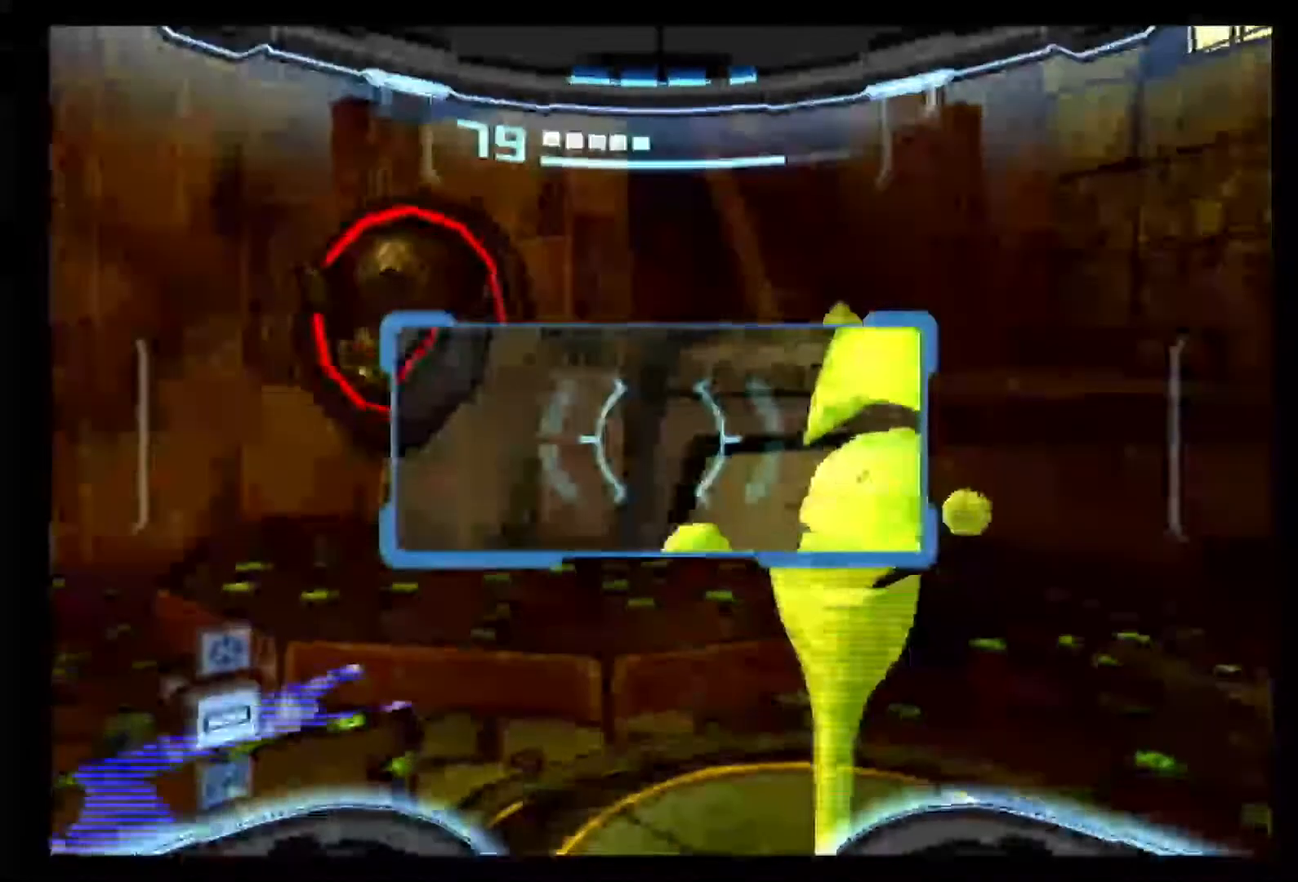
{"buttons": [], "left_stick": "center", "right_stick": "center", "events": []}
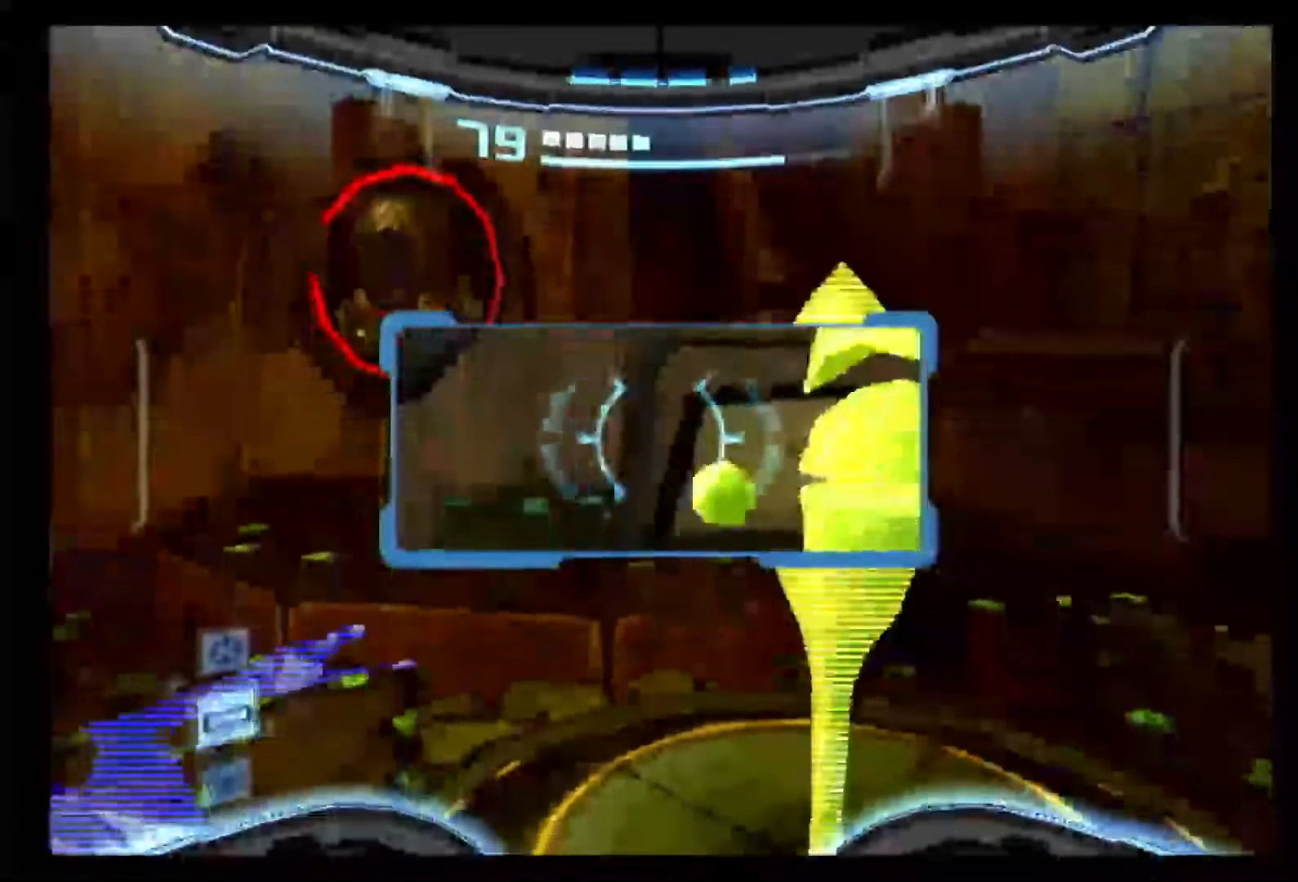
{"buttons": [], "left_stick": "center", "right_stick": "center", "events": []}
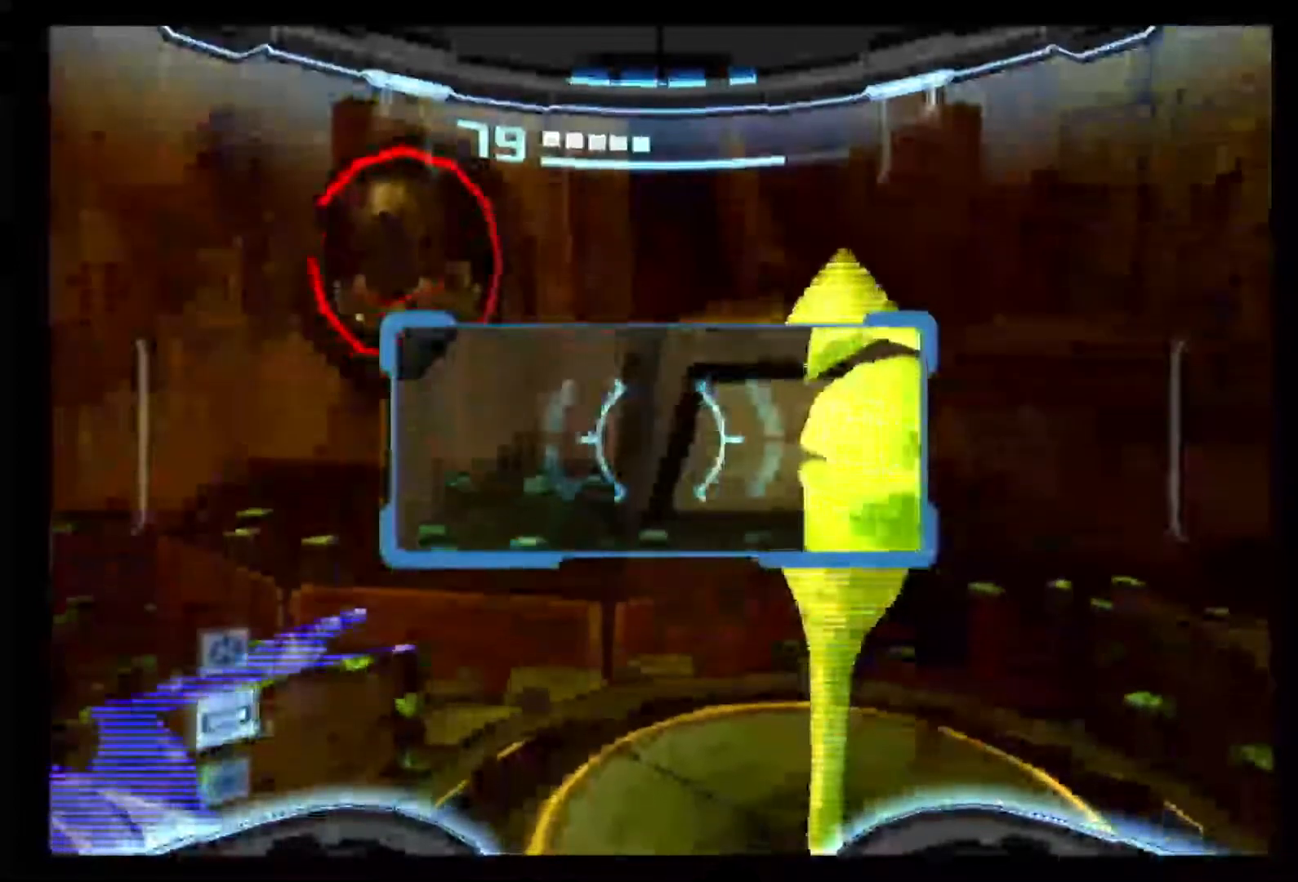
{"buttons": ["L1"], "left_stick": "up", "right_stick": "center", "events": [[333, "L1", "down"], [400, "left_stick", "up"]]}
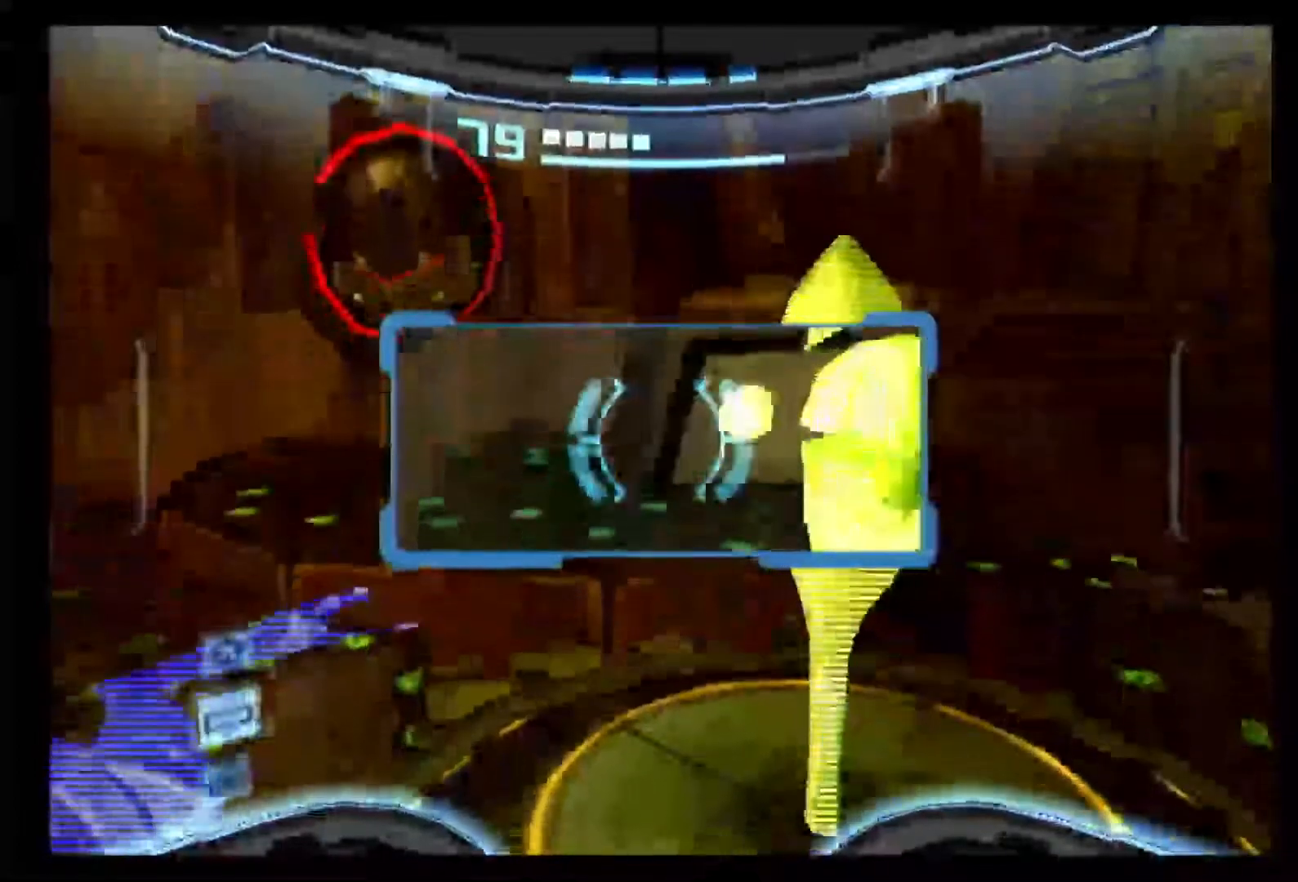
{"buttons": ["L1"], "left_stick": "center", "right_stick": "center", "events": [[283, "left_stick", "center"]]}
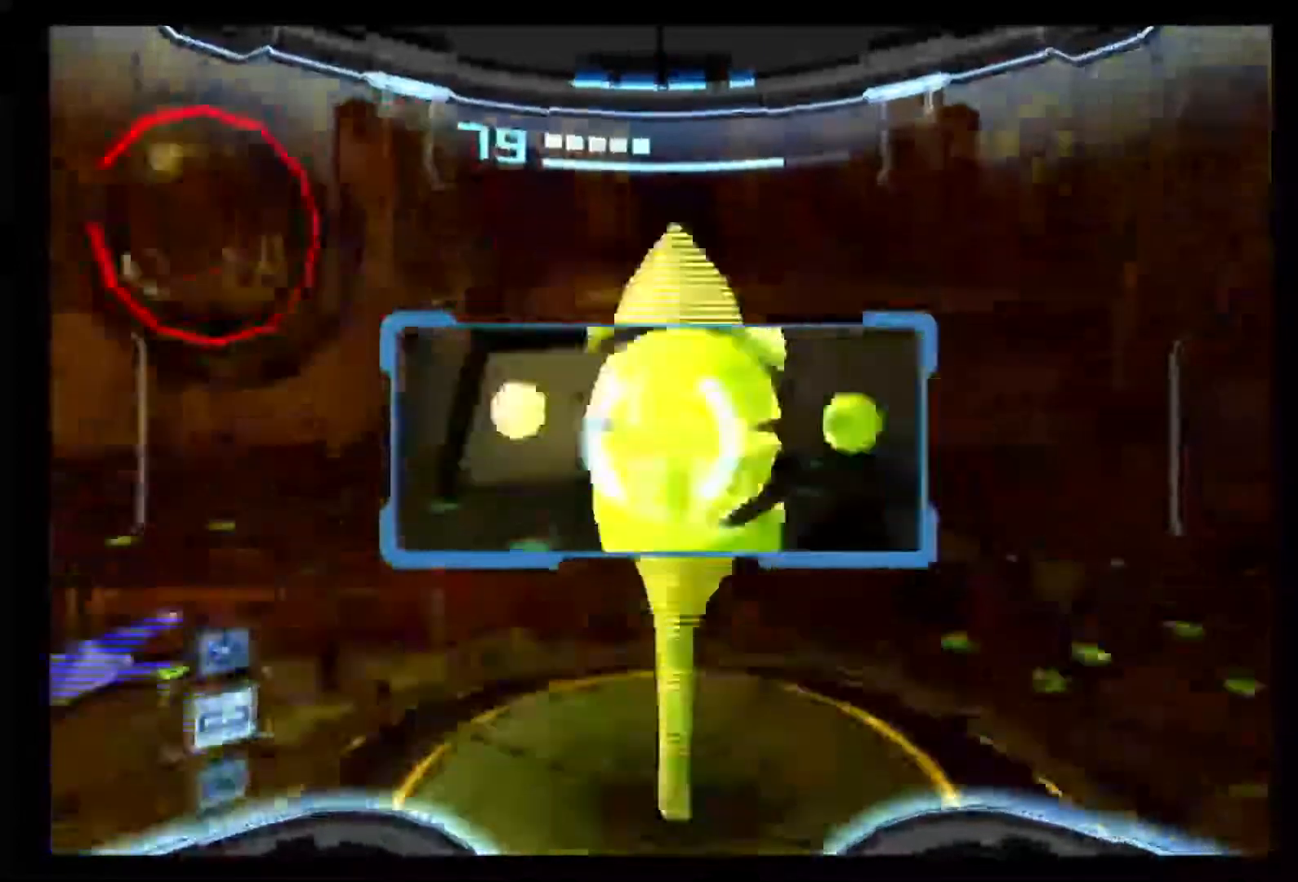
{"buttons": ["L1"], "left_stick": "center", "right_stick": "center", "events": []}
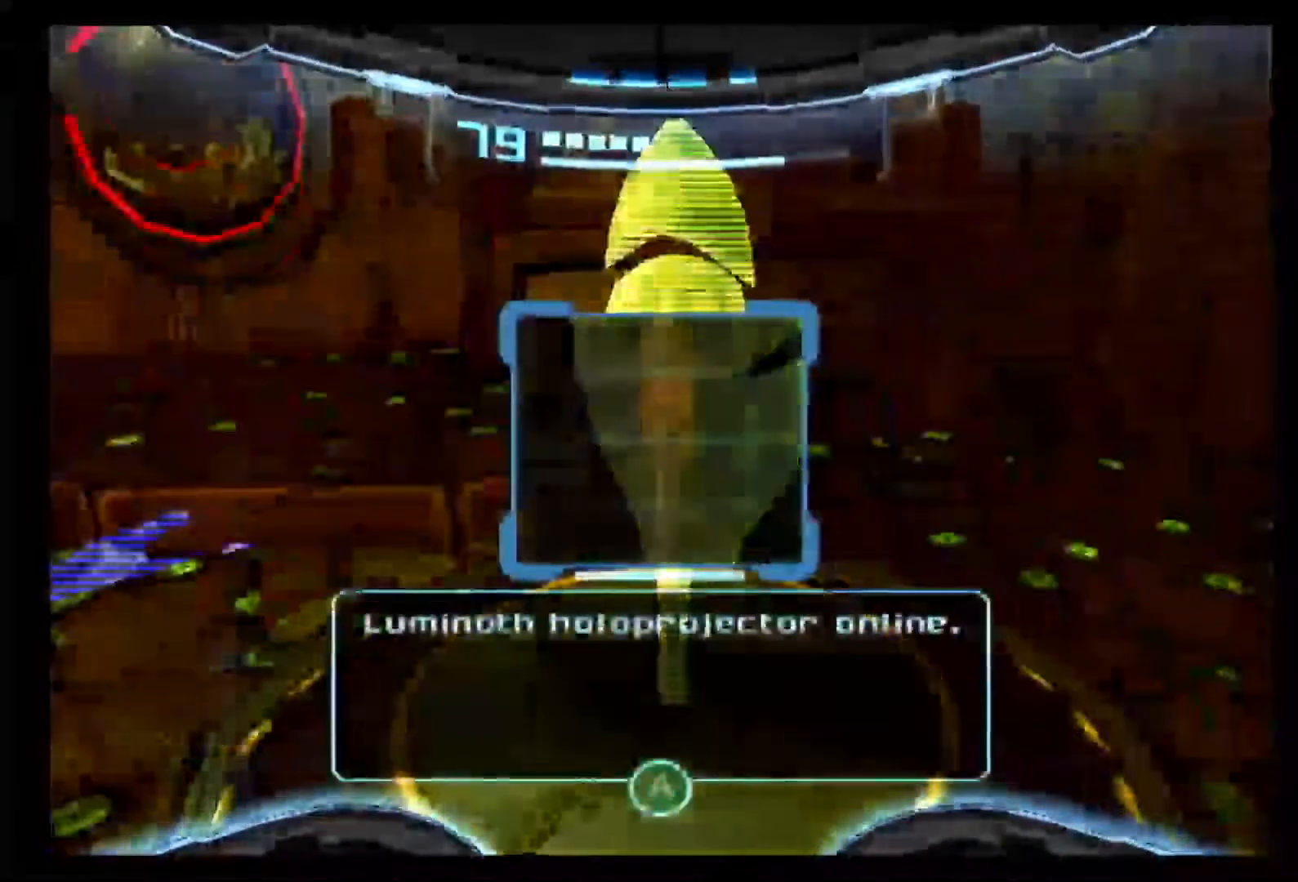
{"buttons": [], "left_stick": "center", "right_stick": "center", "events": [[67, "L1", "up"], [367, "START", "down"], [450, "START", "up"]]}